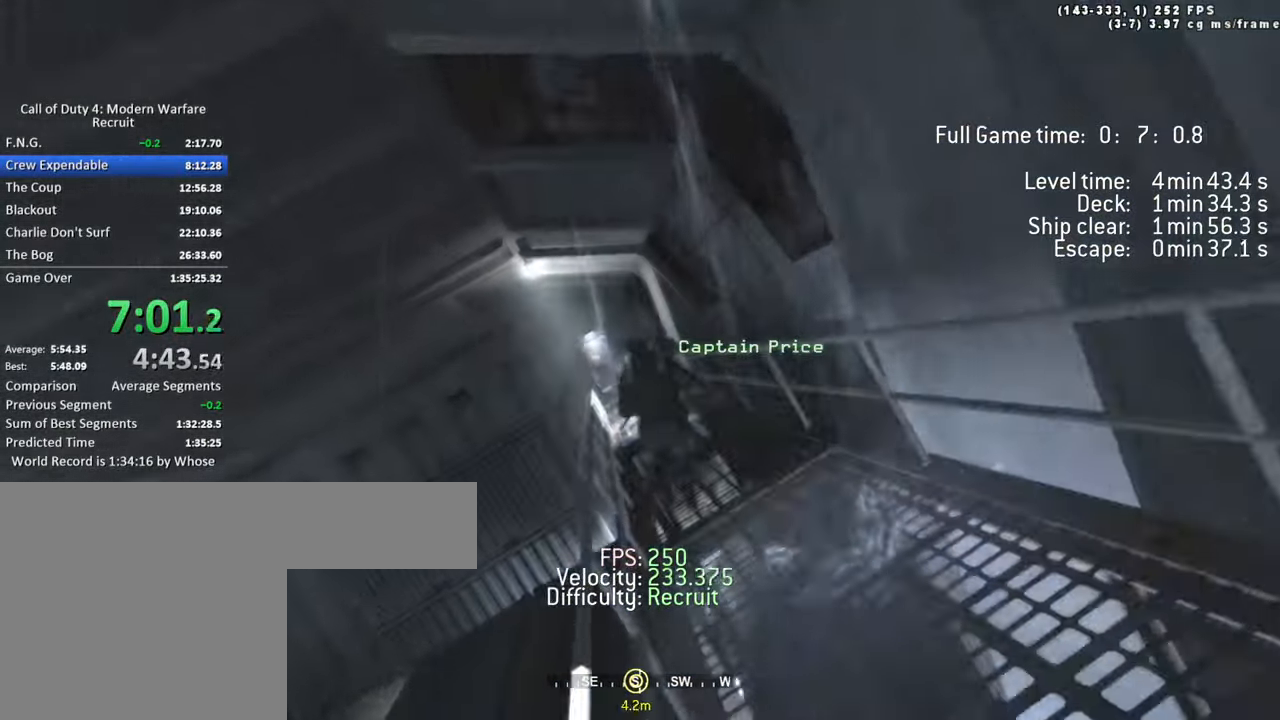
Gameplay with keyboard; each line is a JSON object with the keys held at the frame after it. "events" lists presses ("down") and releases ("up") of "1", "2", "3", "4", "5", "a", "alt", "c", "caps_lock", "ctrl", "d", "e", "f", "g", "q", "r", "s", "shift", "space", "t", "tab", "v", "w", "x" and "z" between this image and that frame as [ms after this image, input, new state], when the widget could be followed in between. No other keys are recorded. Mouse input is not recorded.
{"keys": ["a", "w"], "events": []}
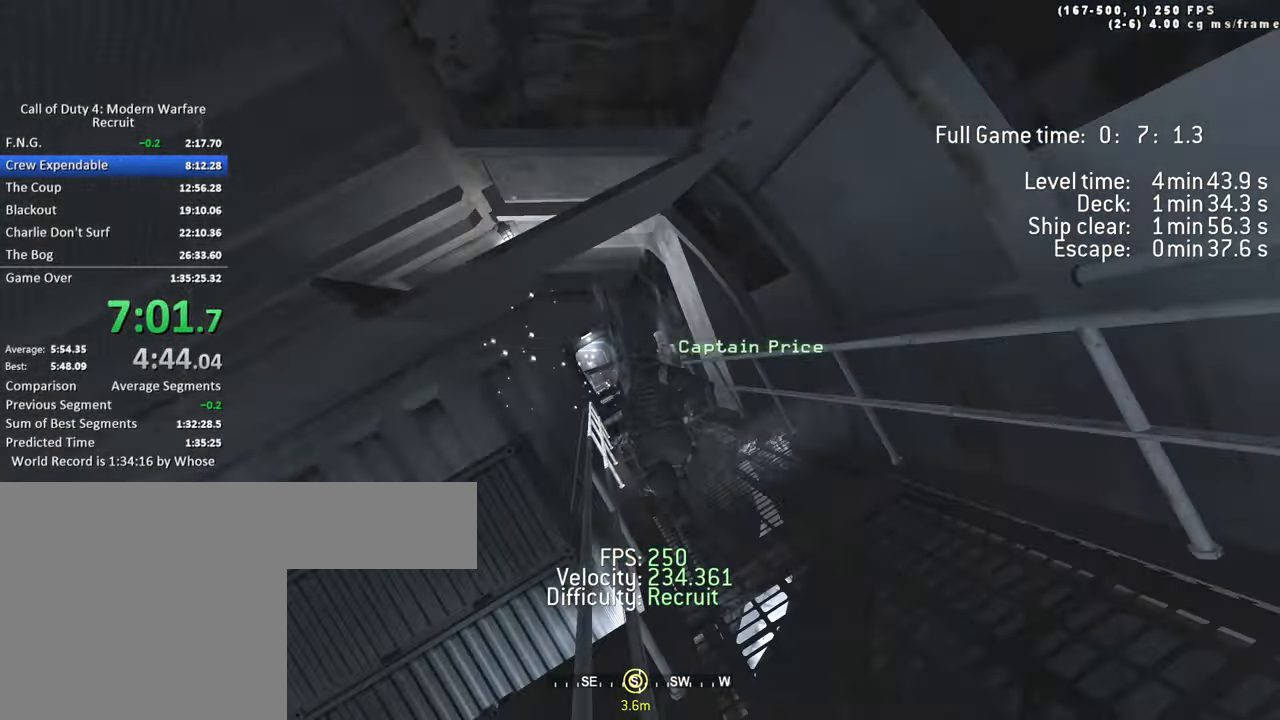
{"keys": ["a", "w"], "events": []}
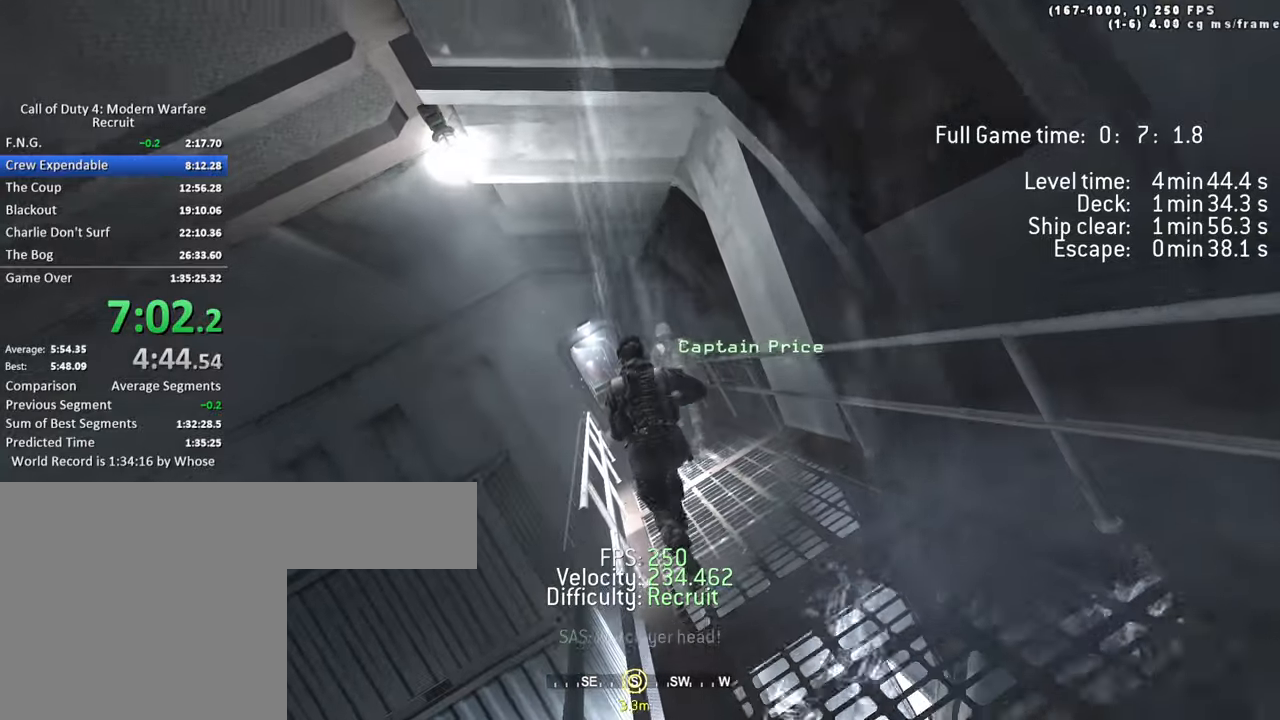
{"keys": ["a", "w"], "events": []}
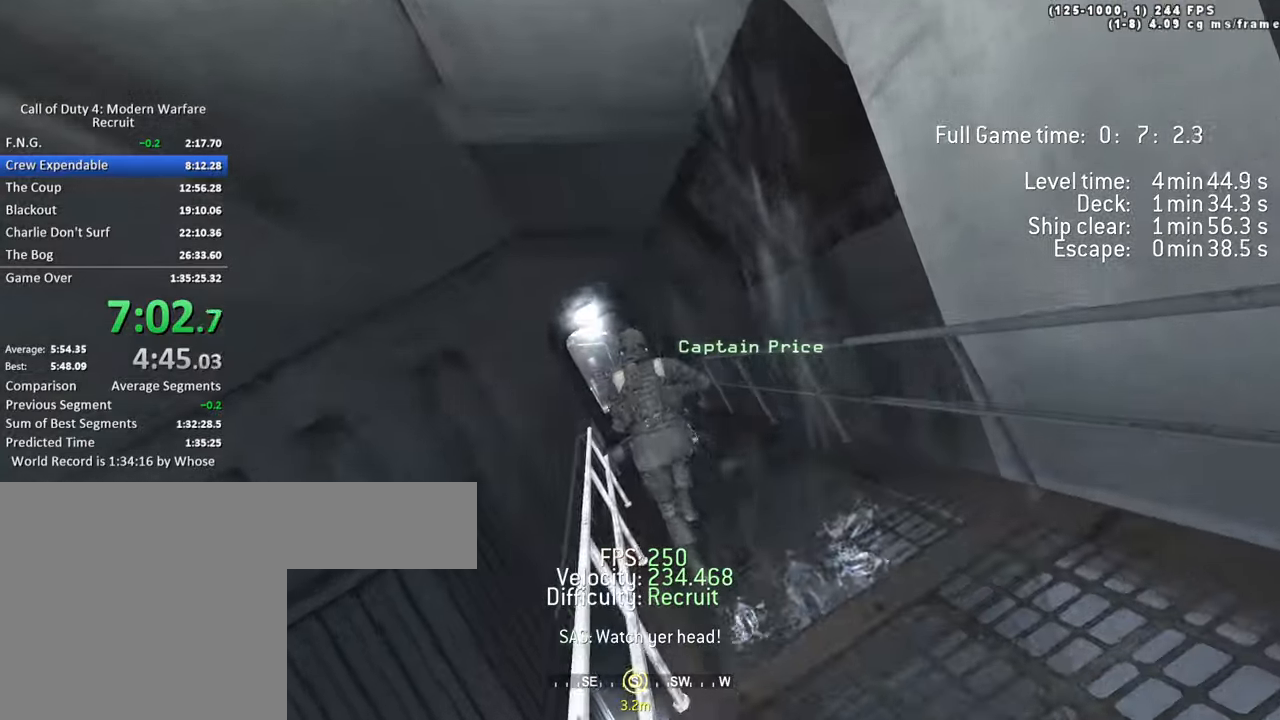
{"keys": ["a", "w"], "events": []}
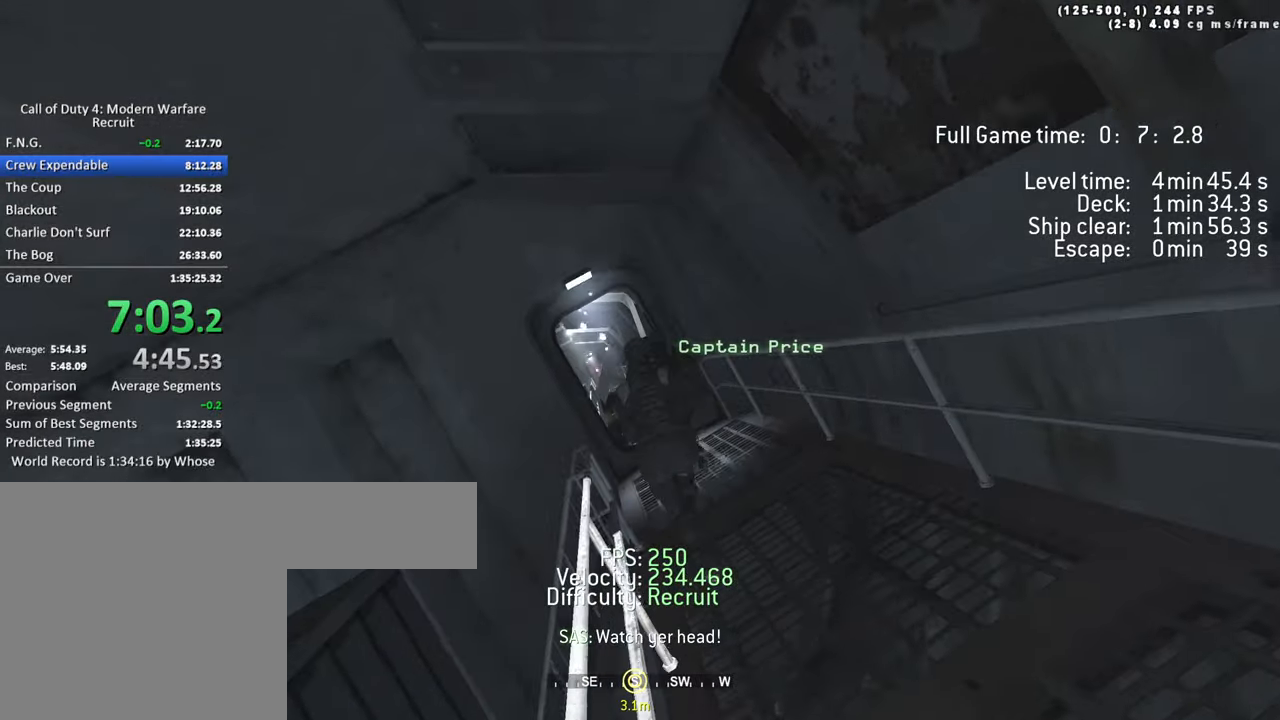
{"keys": ["a", "w"], "events": []}
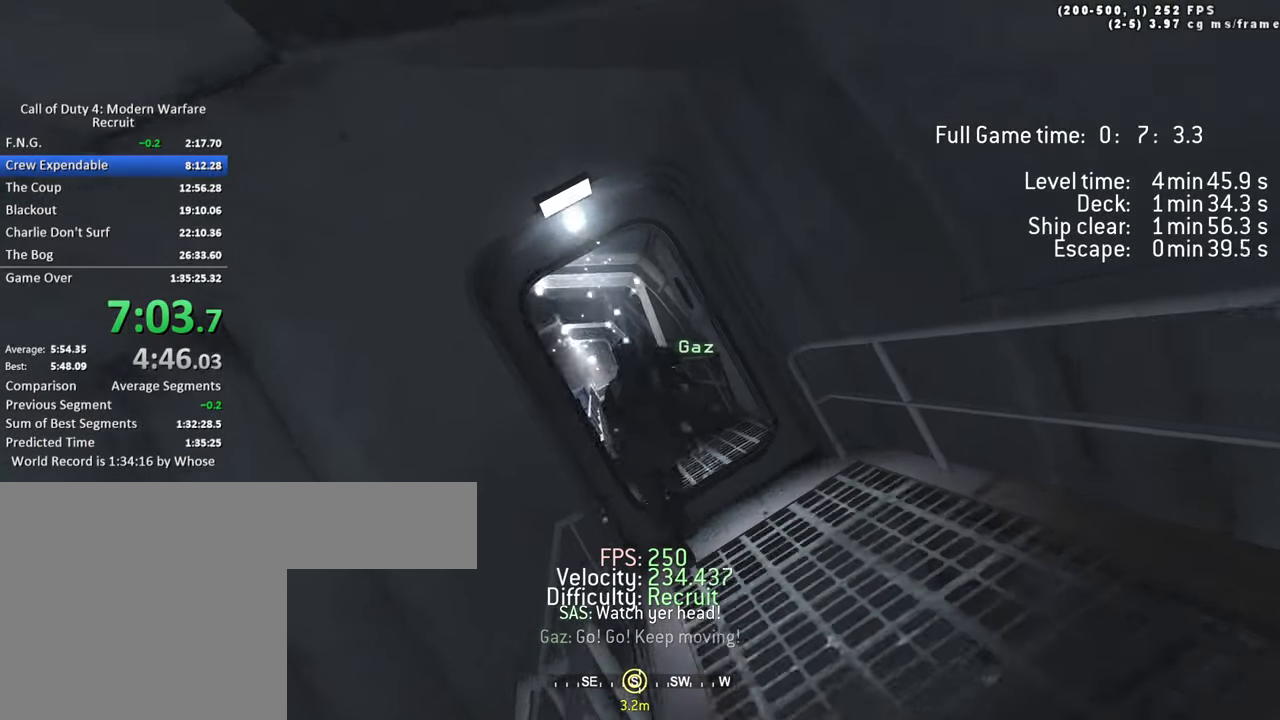
{"keys": ["d", "w"], "events": [[284, "a", "up"], [467, "d", "down"]]}
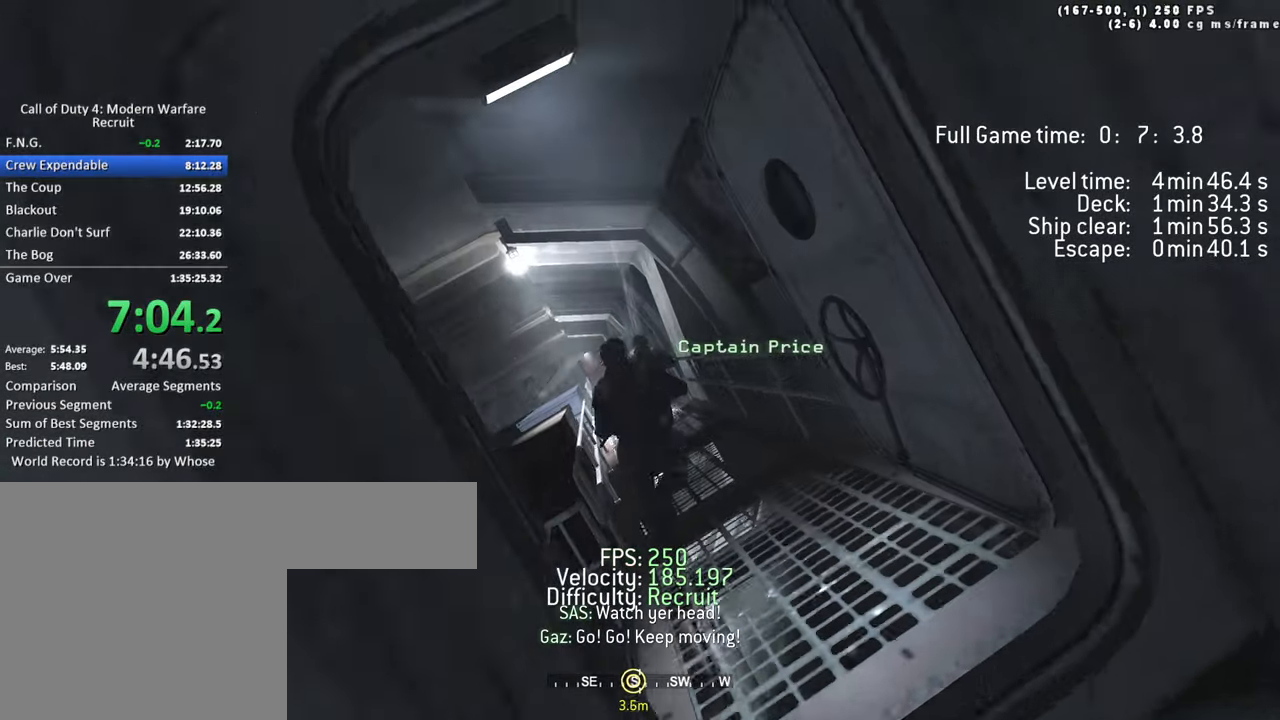
{"keys": ["w"], "events": [[67, "d", "up"], [250, "a", "down"], [350, "a", "up"]]}
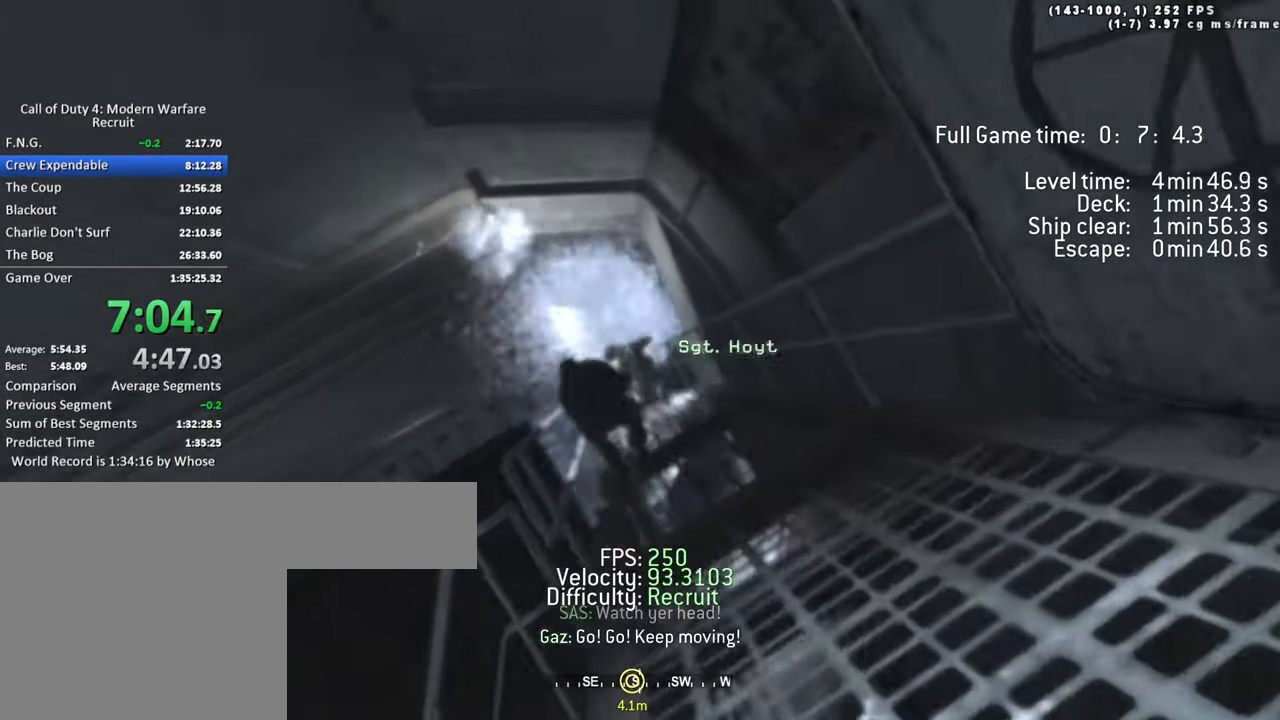
{"keys": ["d", "w"], "events": [[34, "a", "down"], [134, "a", "up"], [467, "d", "down"]]}
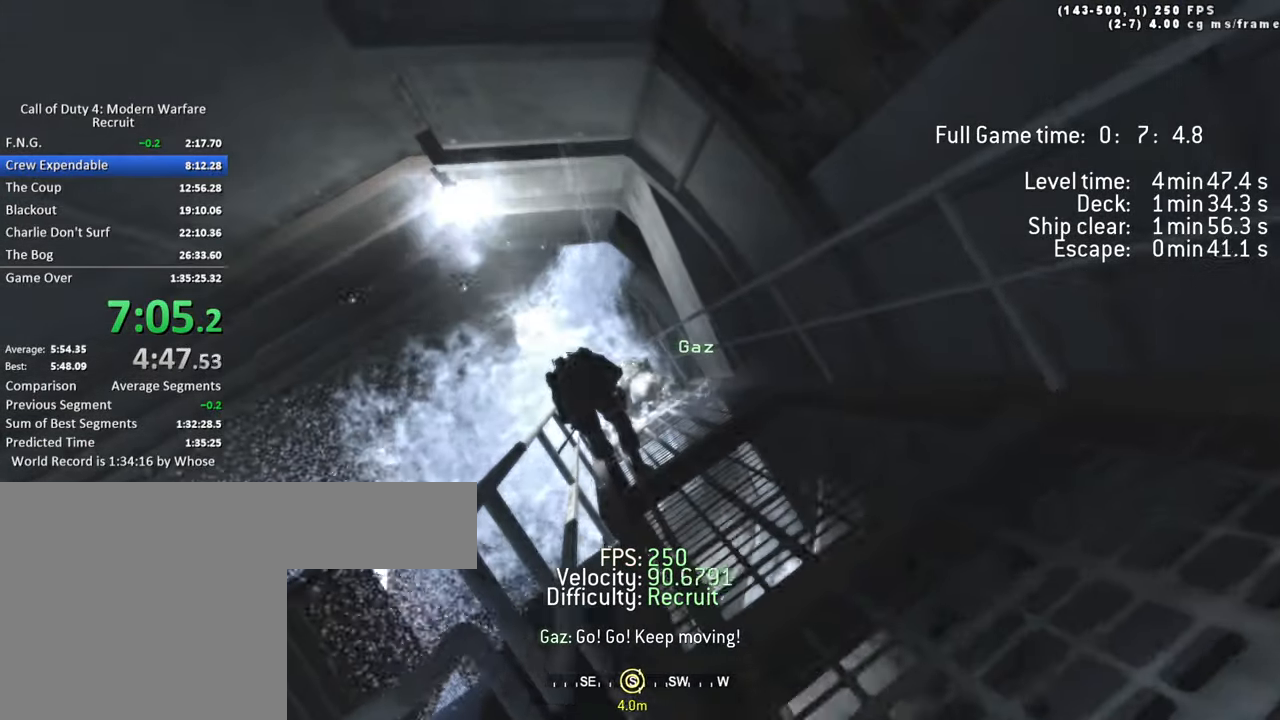
{"keys": ["a", "w"]}
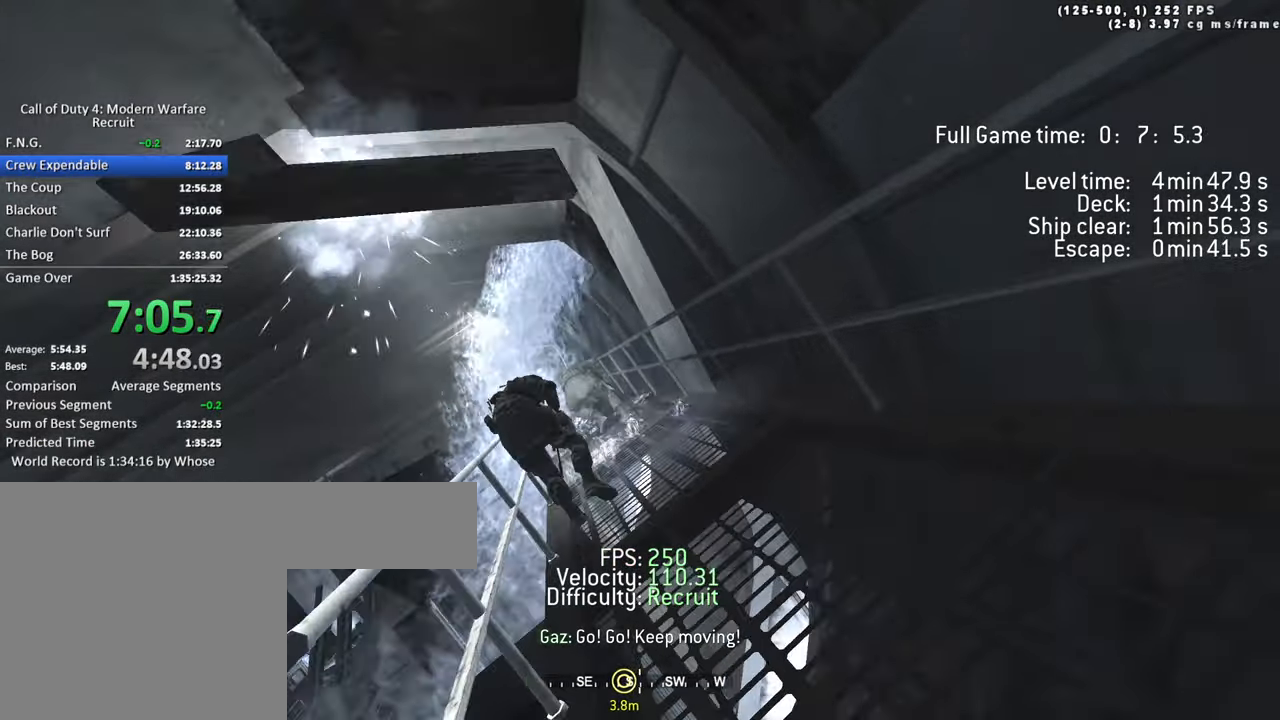
{"keys": ["a", "w"], "events": []}
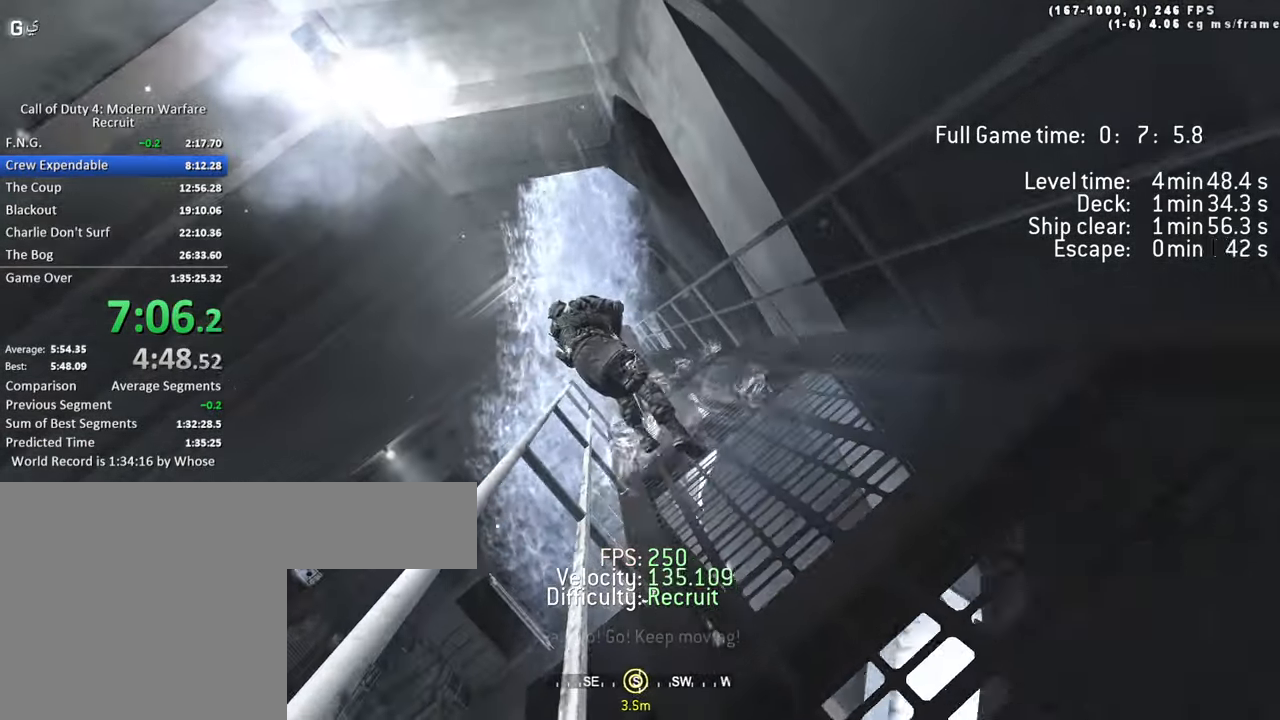
{"keys": ["a", "w"], "events": []}
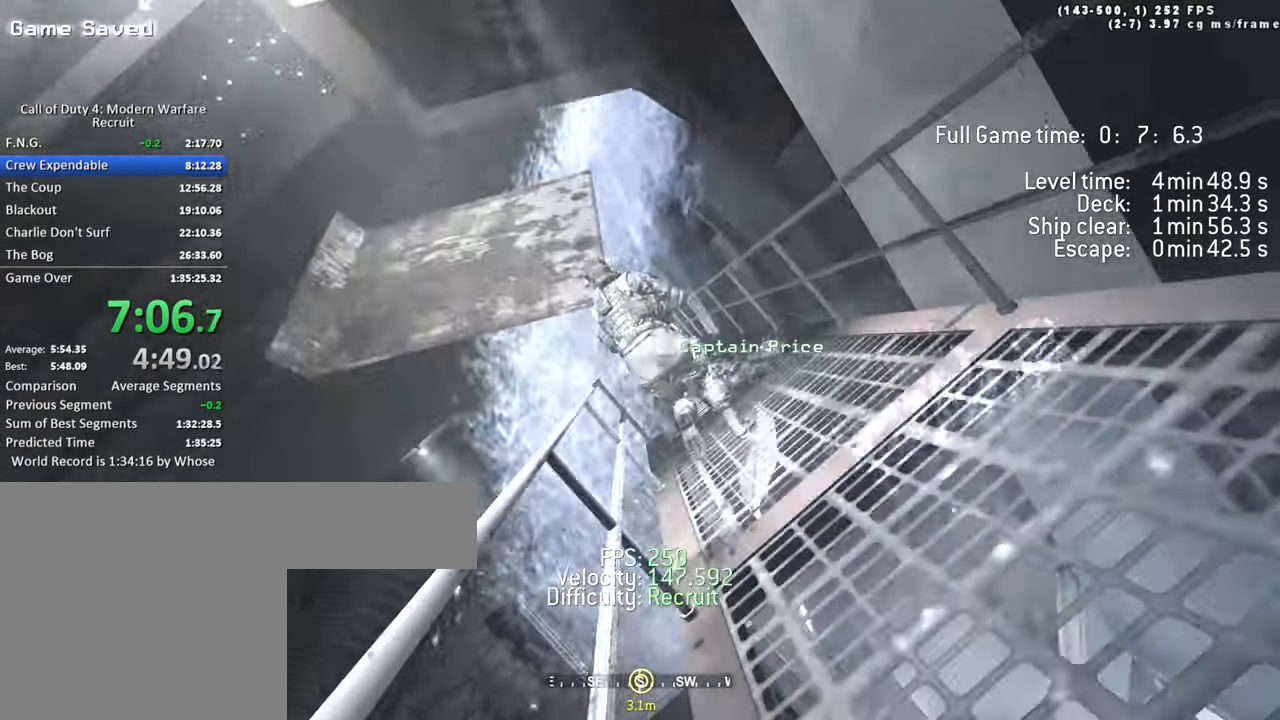
{"keys": ["a", "w"]}